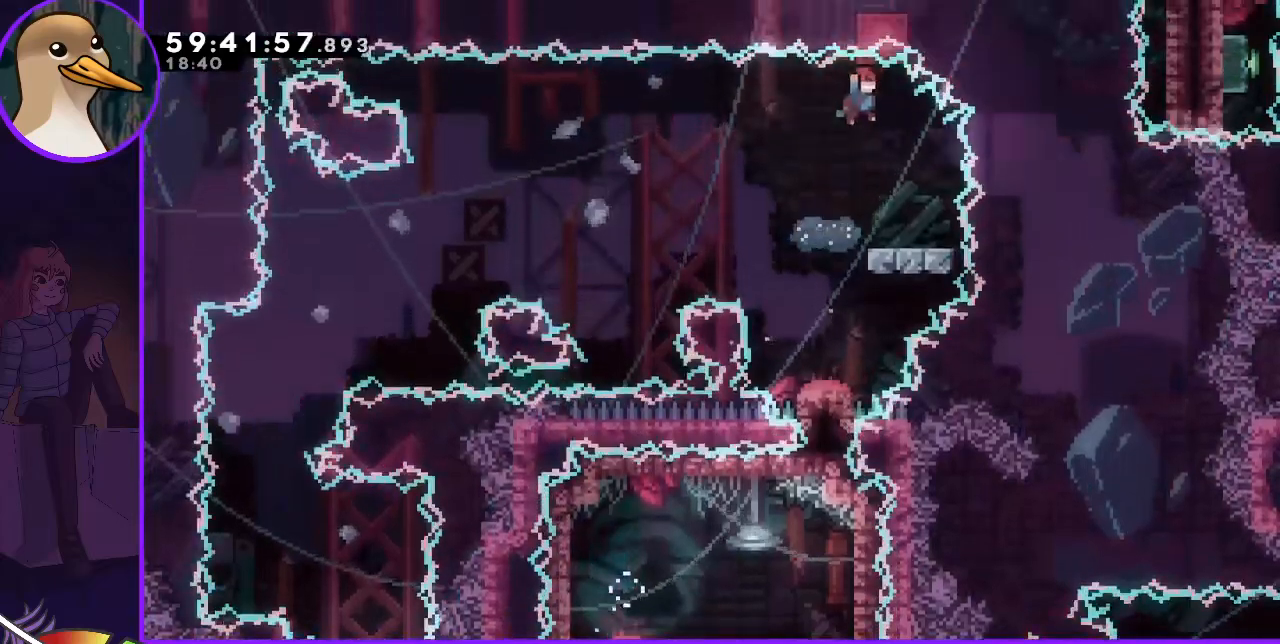
Gameplay with keyboard; each line is a JSON object with the keys held at the frame after it. "events" lists presses ("down") and releases ("up") of "dash", "demo", "down", "grab", "jump", "jump2", "left", "right" and "up" between this image and that frame as [ms after this image, input, new state], when the widget could be followed in between. No other keys are recorded. Mouse input is not recorded. Key names are as the overlay labels them; some are game actions (e.g. jump) rather than physical keys.
{"keys": ["down", "right"], "events": [[100, "right", "up"], [267, "left", "down"], [383, "down", "down"], [383, "left", "up"], [383, "right", "down"], [433, "dash", "down"], [483, "dash", "up"]]}
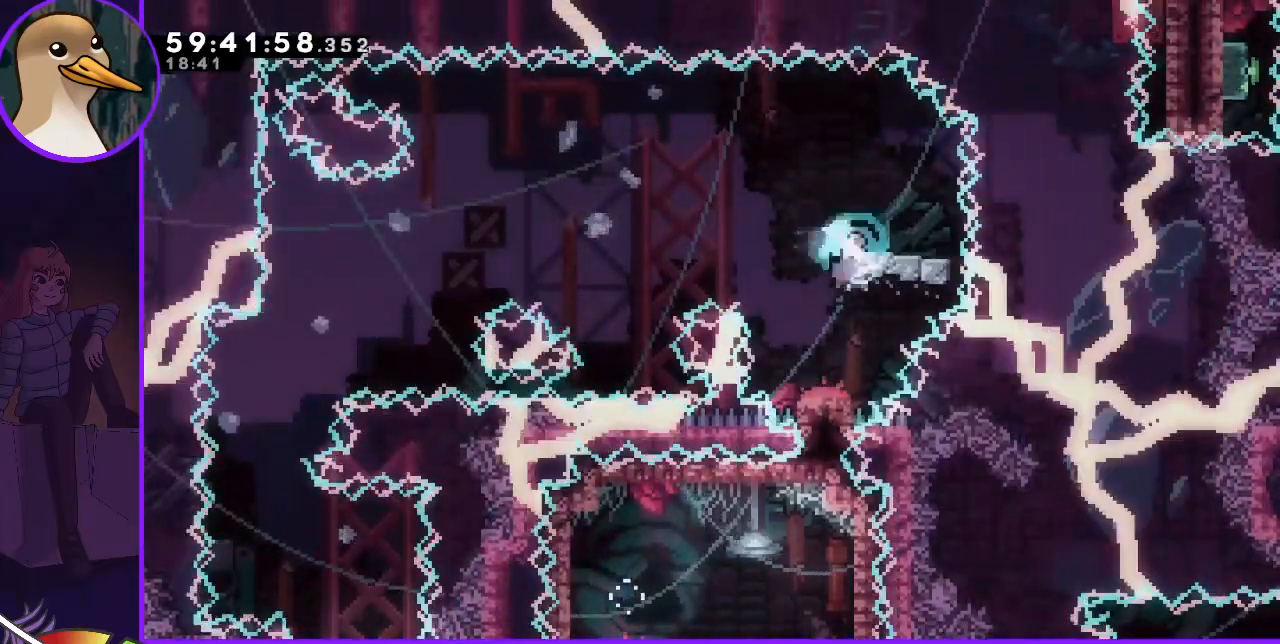
{"keys": [], "events": [[17, "down", "up"], [17, "right", "up"], [117, "jump", "down"], [117, "left", "down"], [400, "left", "up"], [433, "jump", "up"]]}
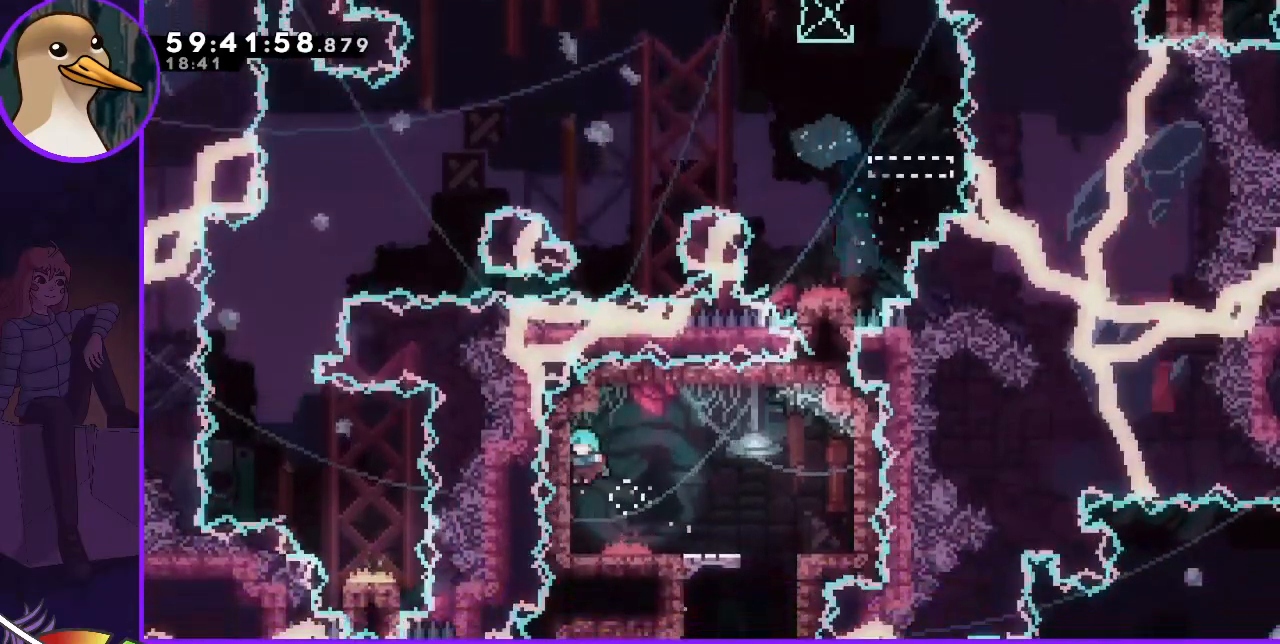
{"keys": [], "events": []}
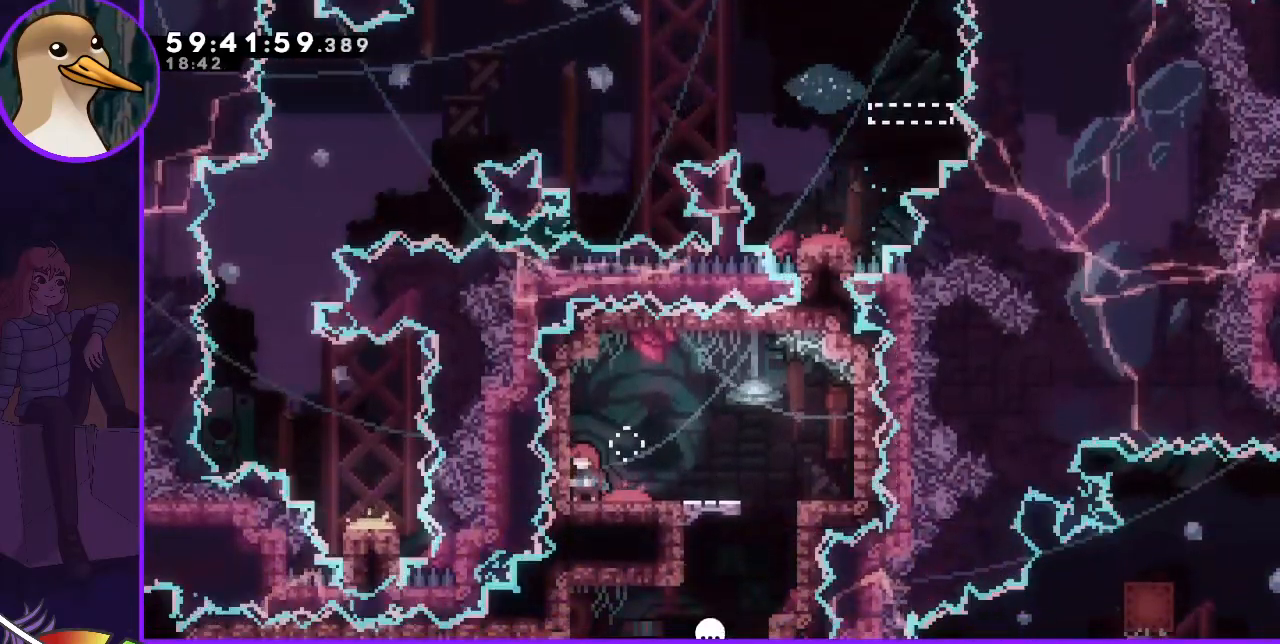
{"keys": [], "events": []}
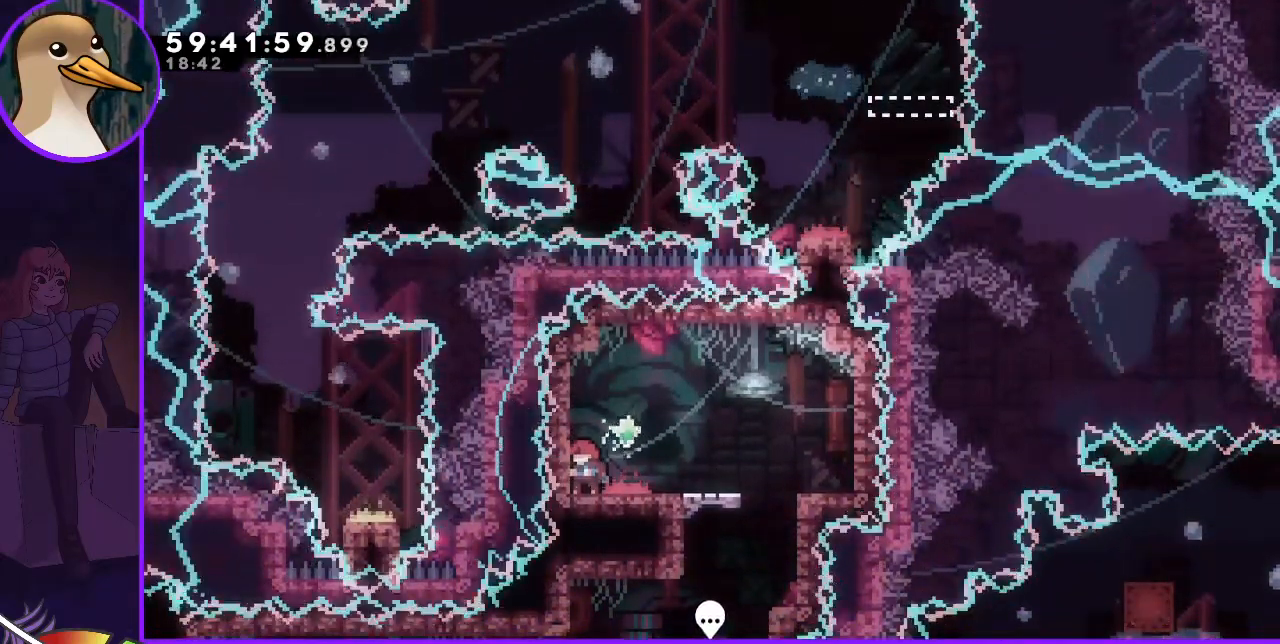
{"keys": [], "events": []}
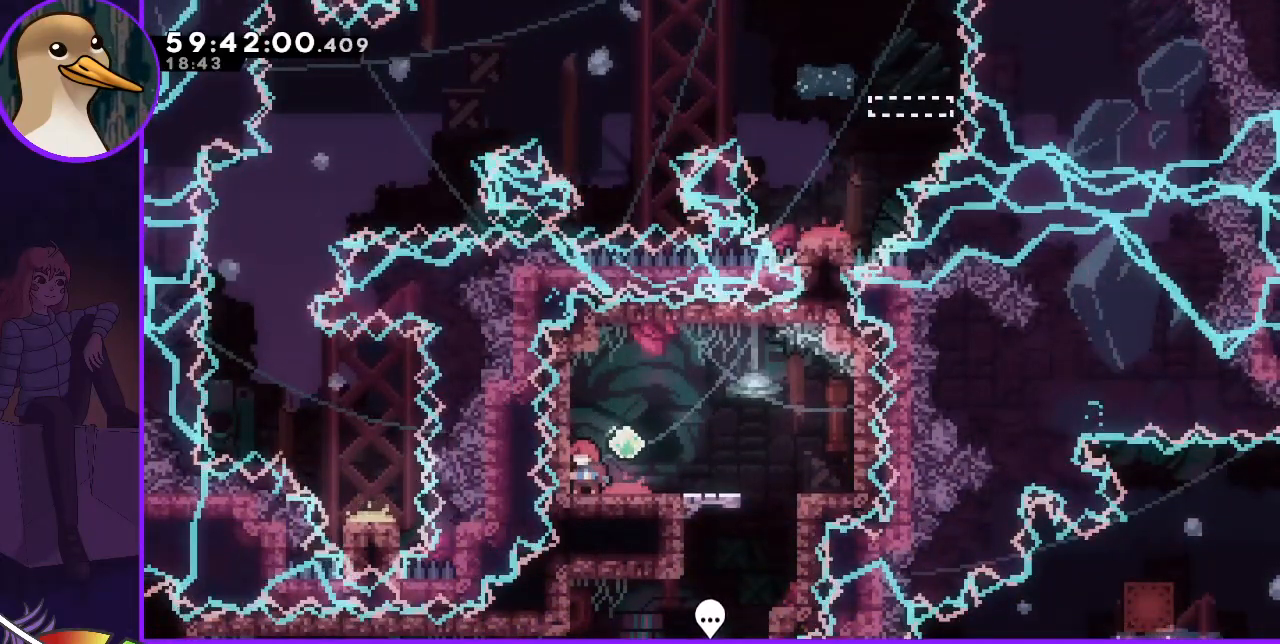
{"keys": [], "events": []}
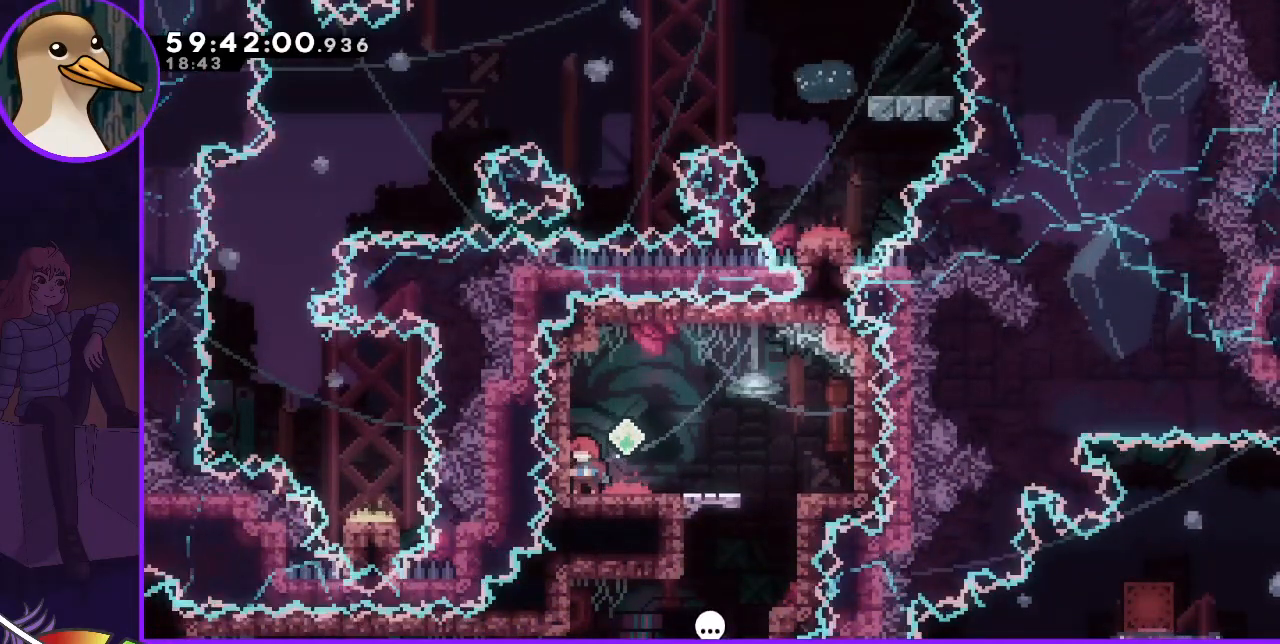
{"keys": [], "events": []}
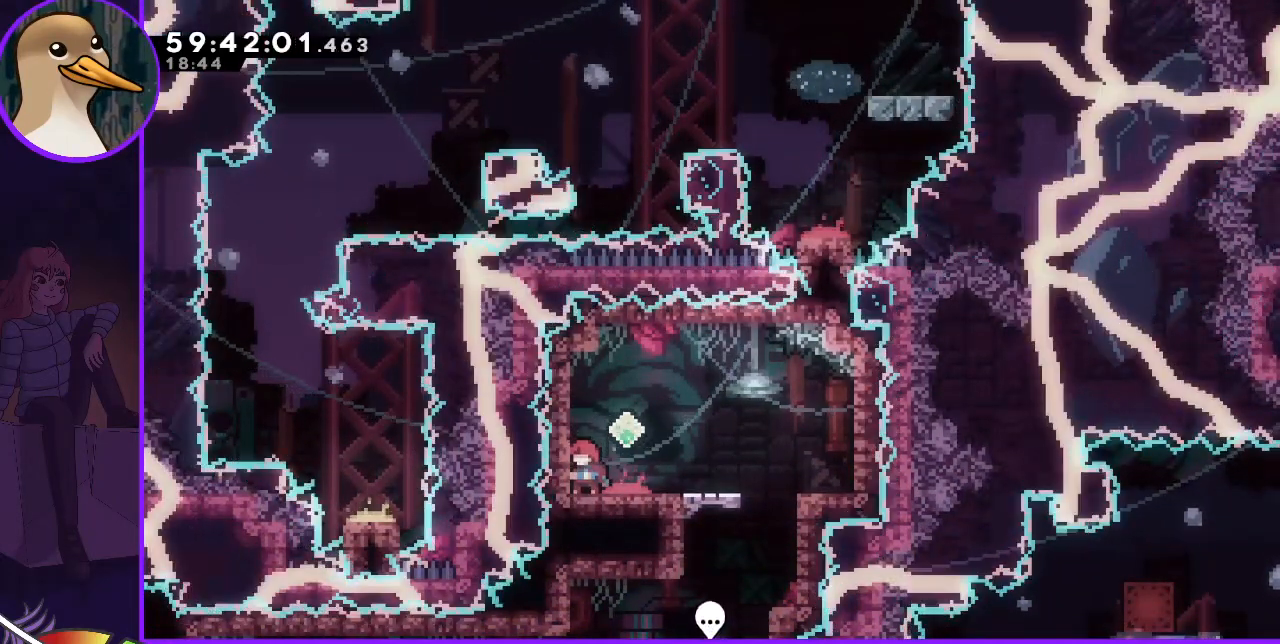
{"keys": [], "events": []}
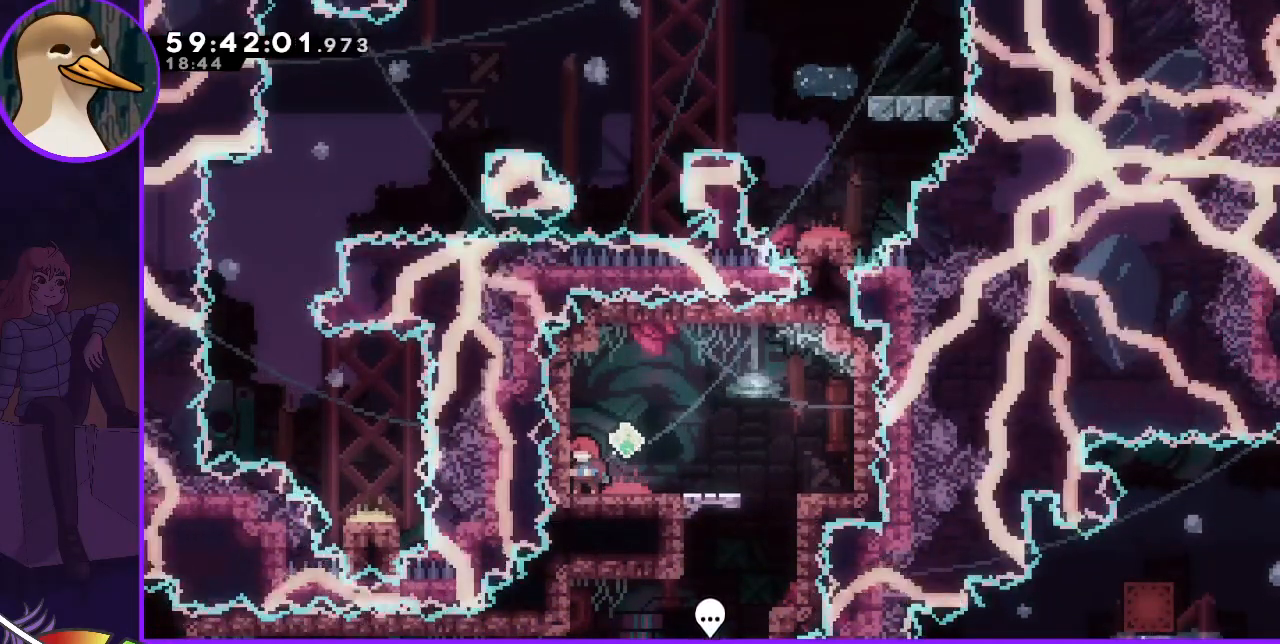
{"keys": ["jump"], "events": [[450, "jump", "down"]]}
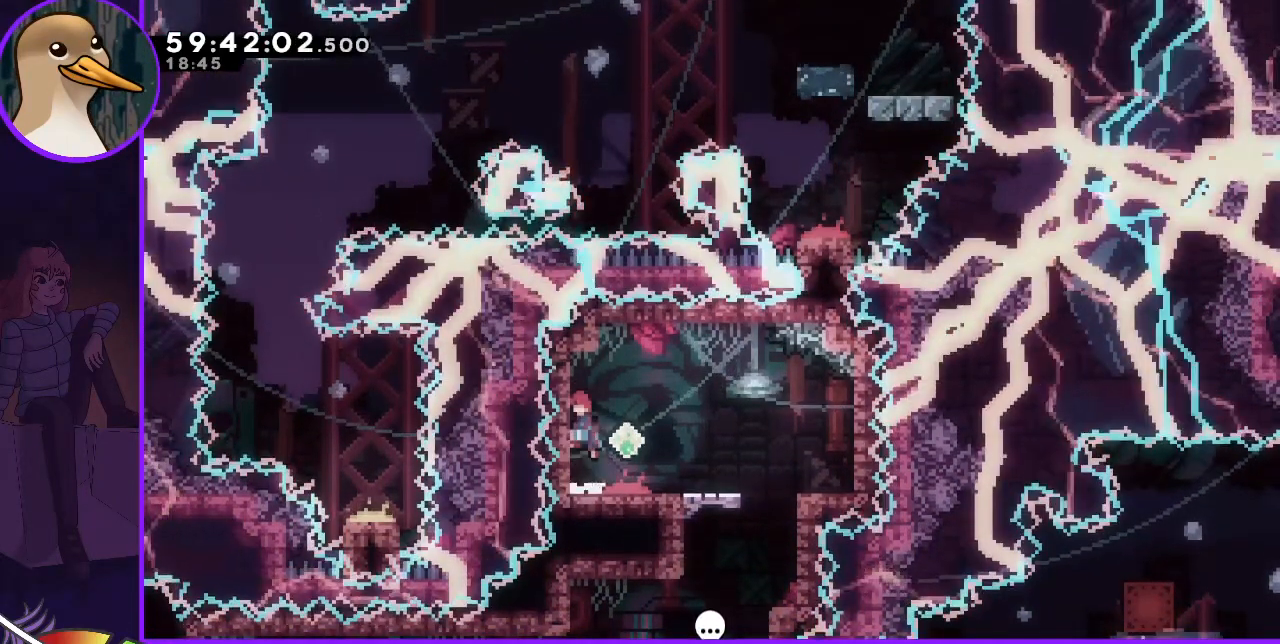
{"keys": ["dash", "down"], "events": [[150, "right", "down"], [233, "right", "up"], [283, "jump", "up"], [433, "dash", "down"], [433, "down", "down"]]}
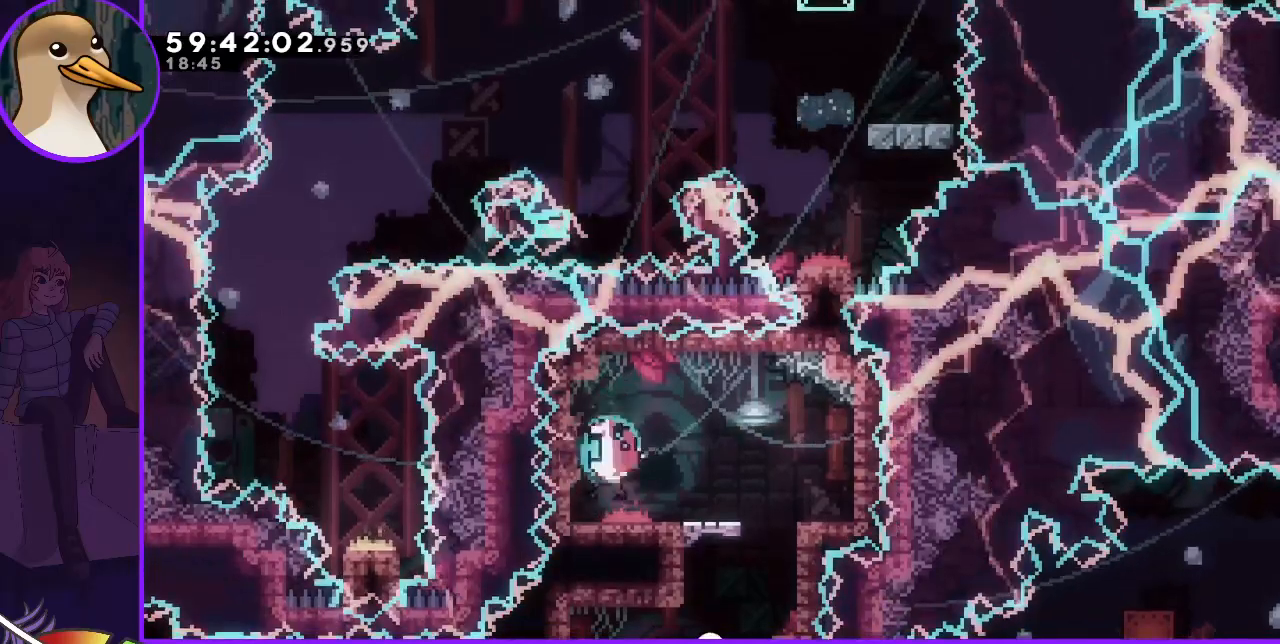
{"keys": [], "events": [[17, "dash", "up"], [67, "down", "up"], [167, "grab", "down"], [300, "grab", "up"], [300, "right", "down"], [350, "right", "up"]]}
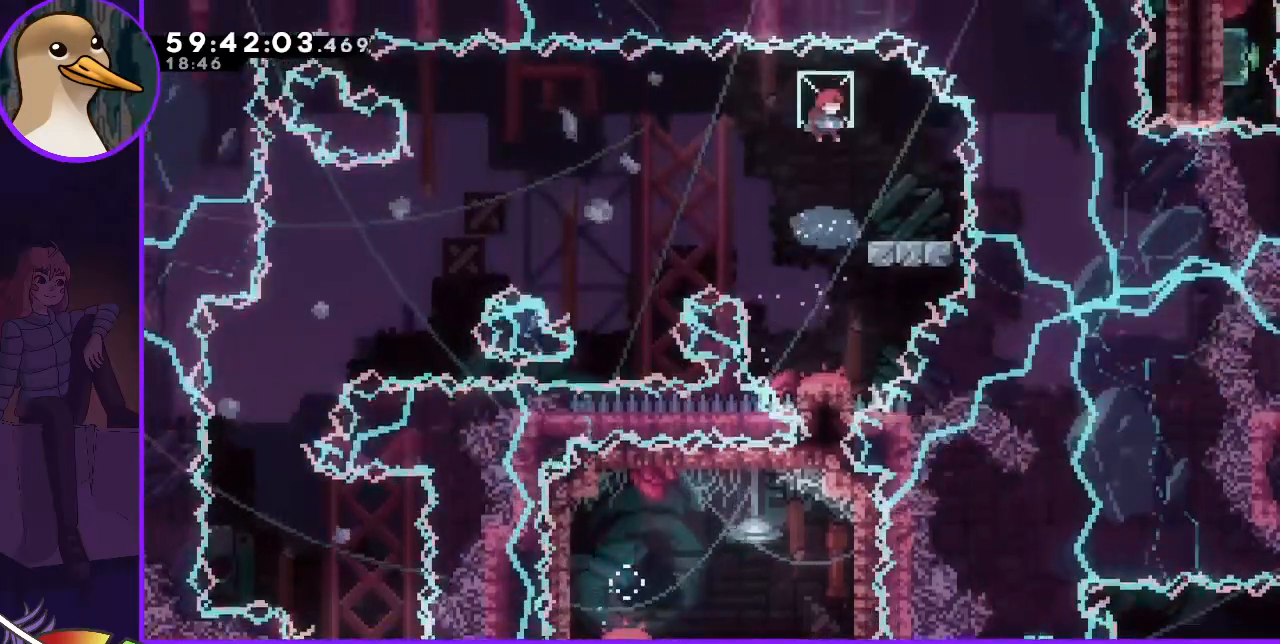
{"keys": ["jump", "left"], "events": [[133, "dash", "down"], [133, "down", "down"], [133, "right", "down"], [200, "dash", "up"], [200, "down", "up"], [267, "right", "up"], [317, "jump", "down"], [317, "left", "down"]]}
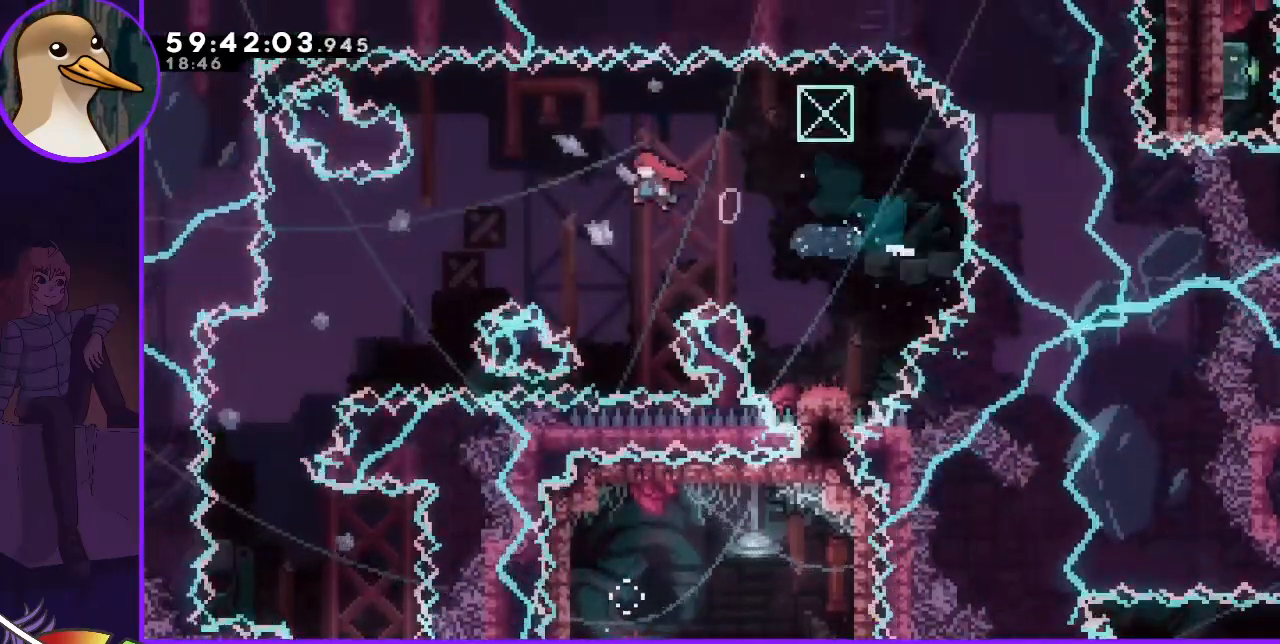
{"keys": ["jump"], "events": [[383, "left", "up"]]}
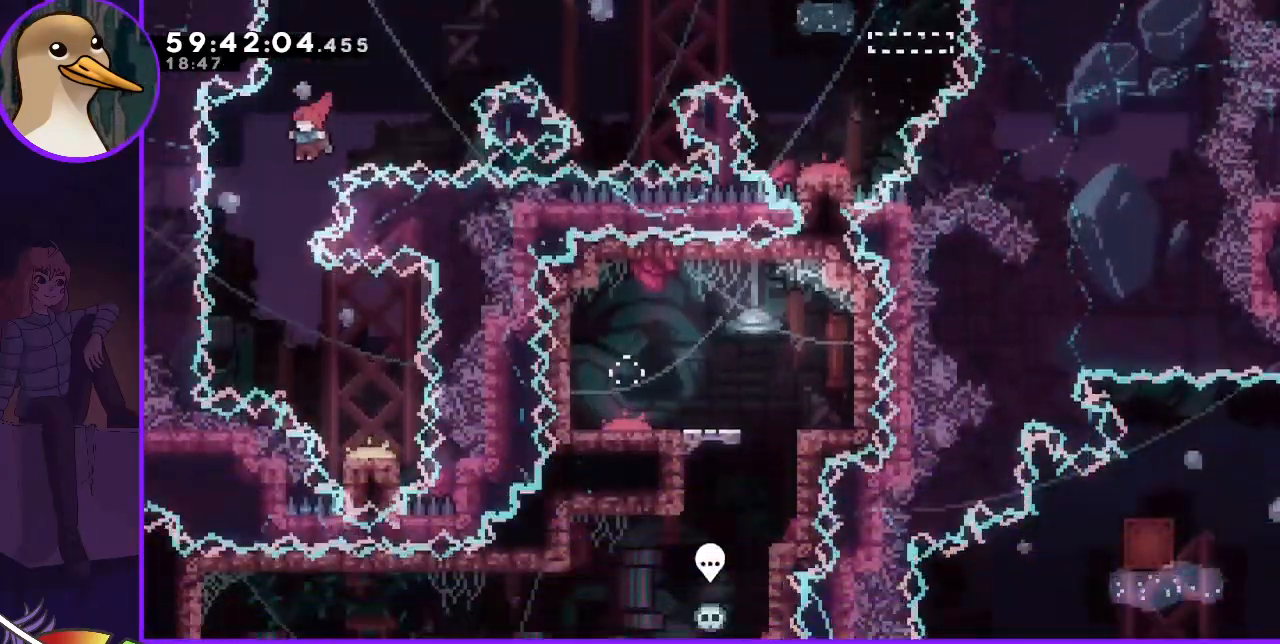
{"keys": [], "events": [[167, "jump", "up"], [250, "right", "down"], [350, "right", "up"]]}
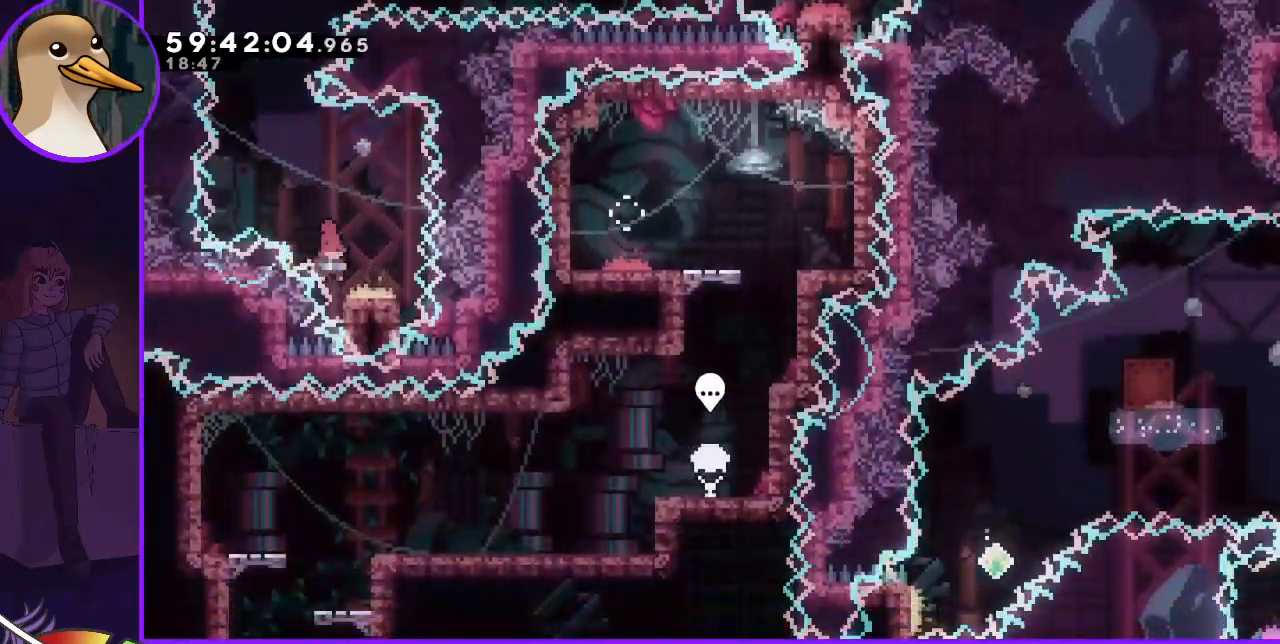
{"keys": ["grab", "right"], "events": [[33, "dash", "down"], [33, "down", "down"], [33, "right", "down"], [83, "dash", "up"], [133, "down", "up"], [217, "grab", "down"]]}
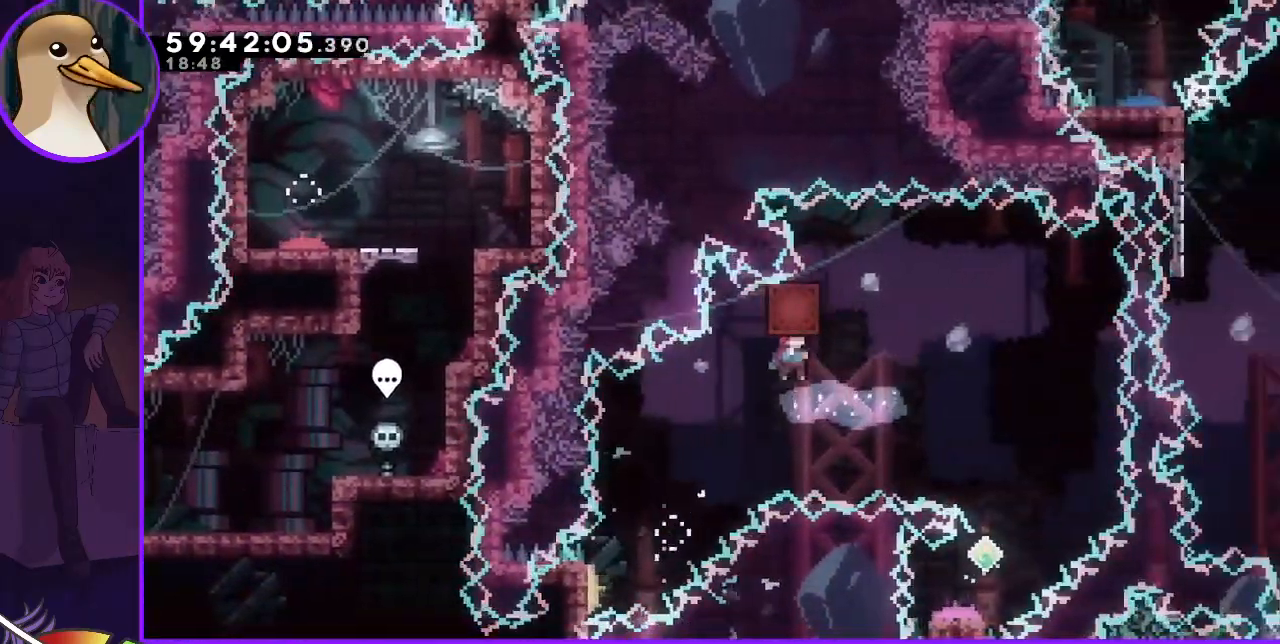
{"keys": [], "events": [[50, "up", "down"], [433, "grab", "up"], [433, "right", "up"], [433, "up", "up"]]}
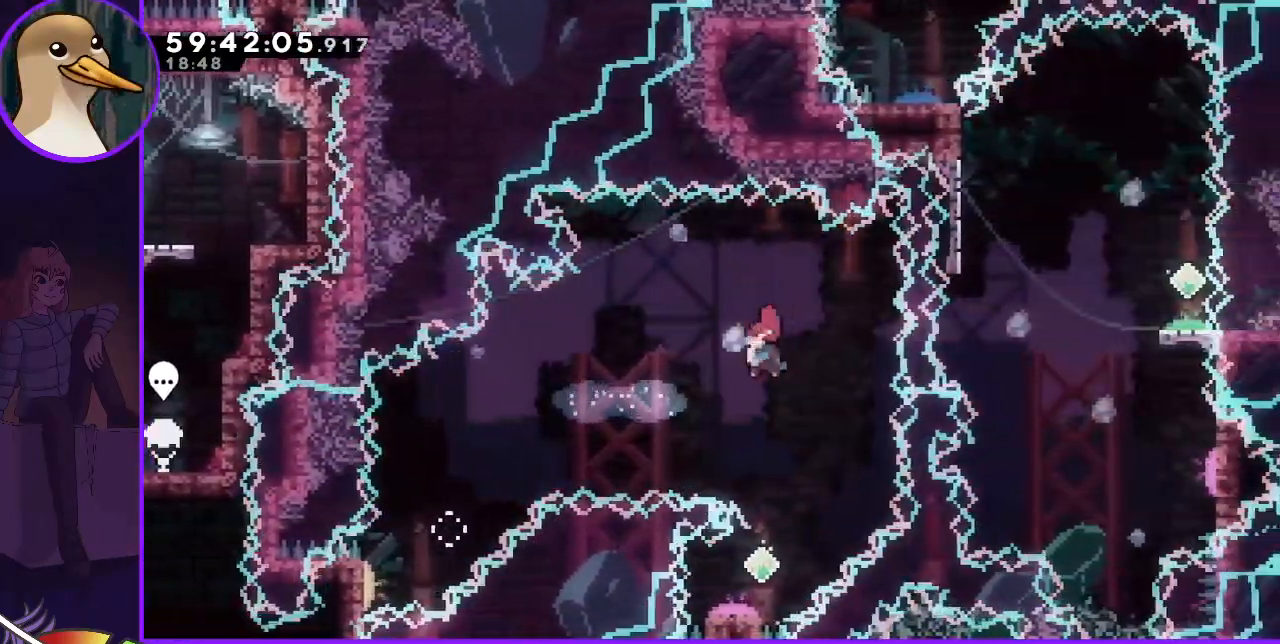
{"keys": ["dash", "down", "left"], "events": [[17, "left", "down"], [117, "left", "up"], [400, "down", "down"], [400, "left", "down"], [450, "dash", "down"]]}
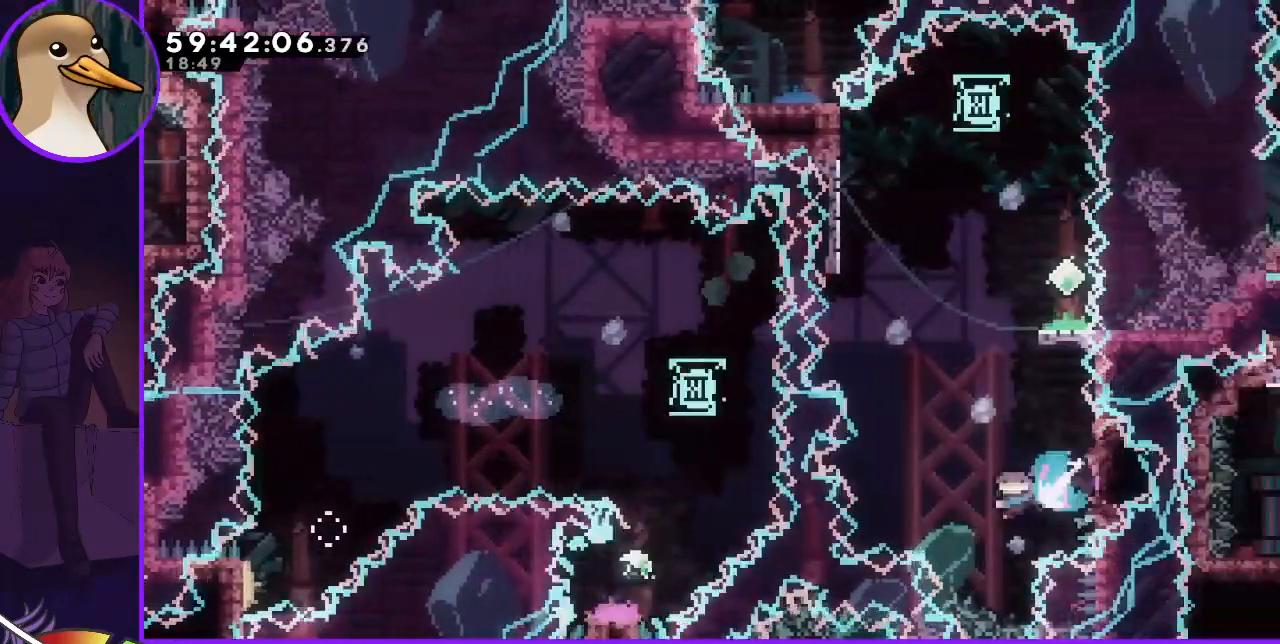
{"keys": ["jump"], "events": [[33, "dash", "up"], [33, "down", "up"], [83, "left", "up"], [83, "right", "down"], [133, "jump", "down"], [450, "right", "up"]]}
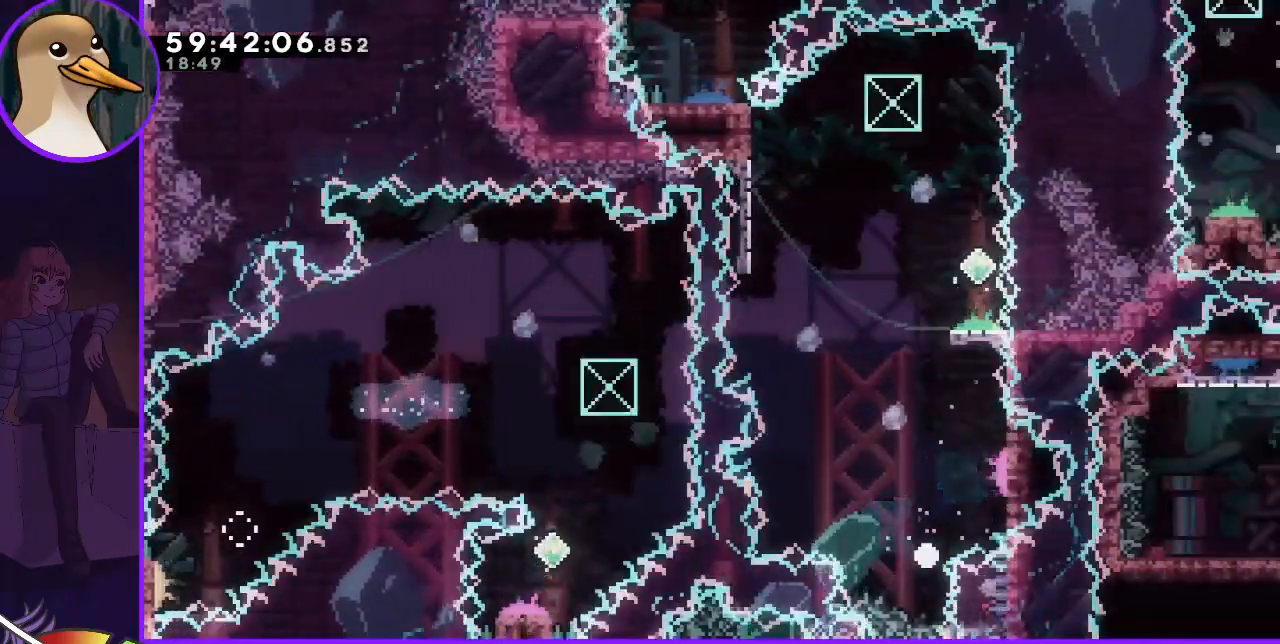
{"keys": [], "events": [[150, "jump", "up"]]}
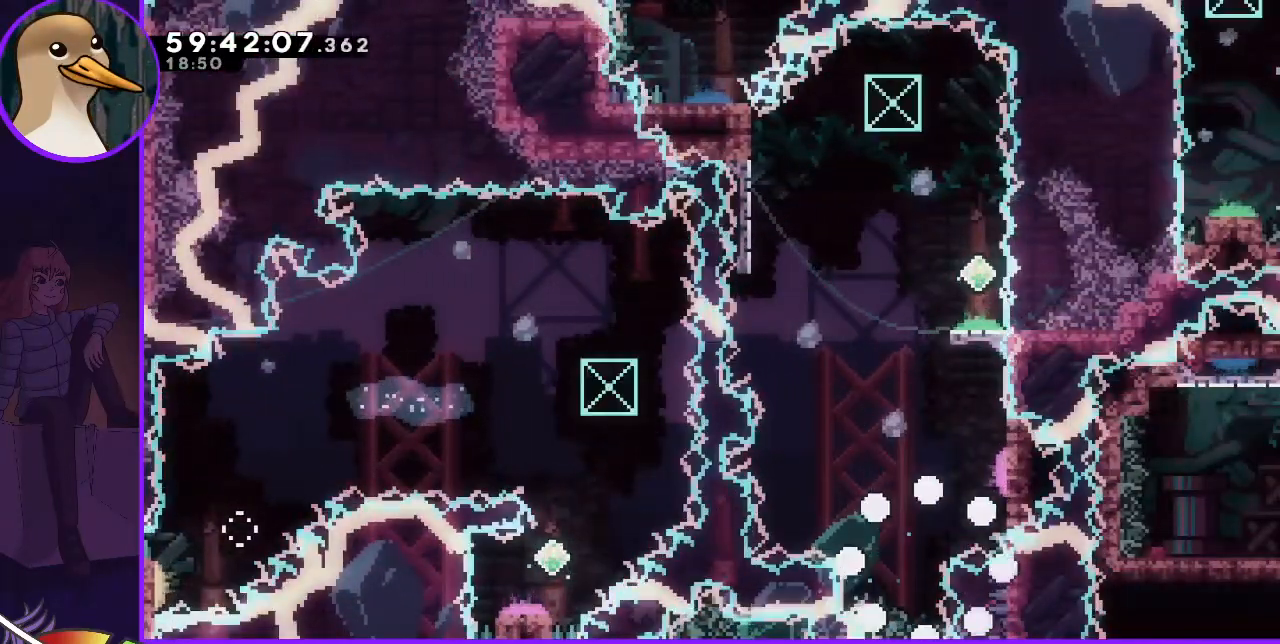
{"keys": [], "events": []}
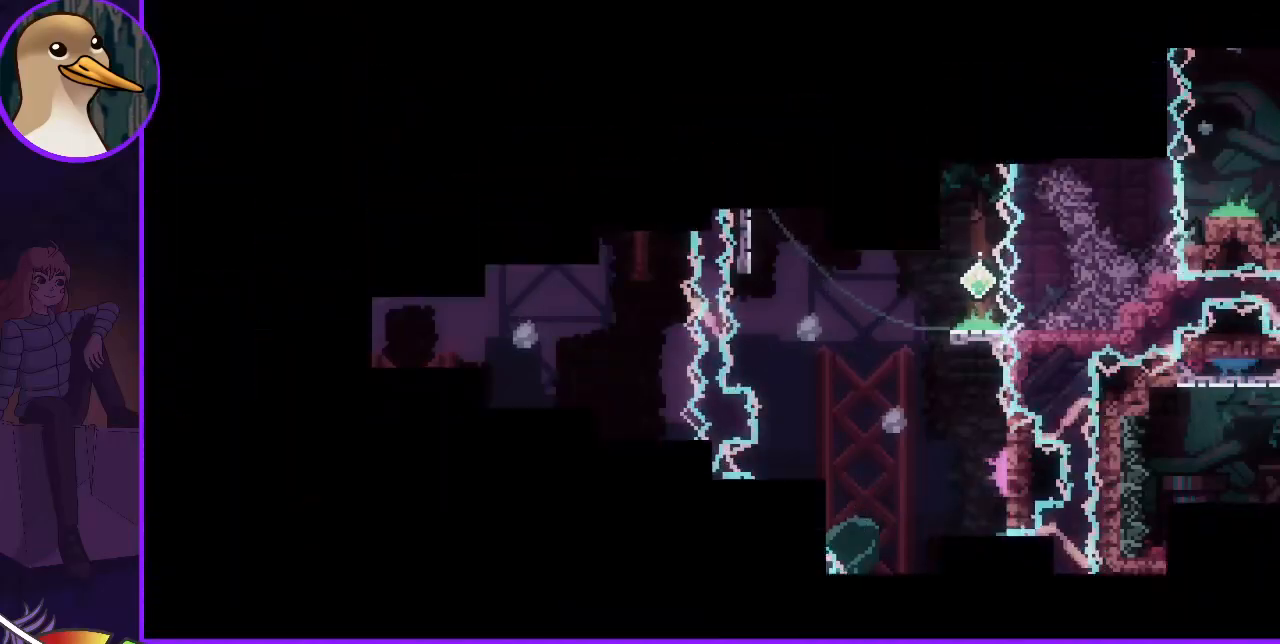
{"keys": [], "events": []}
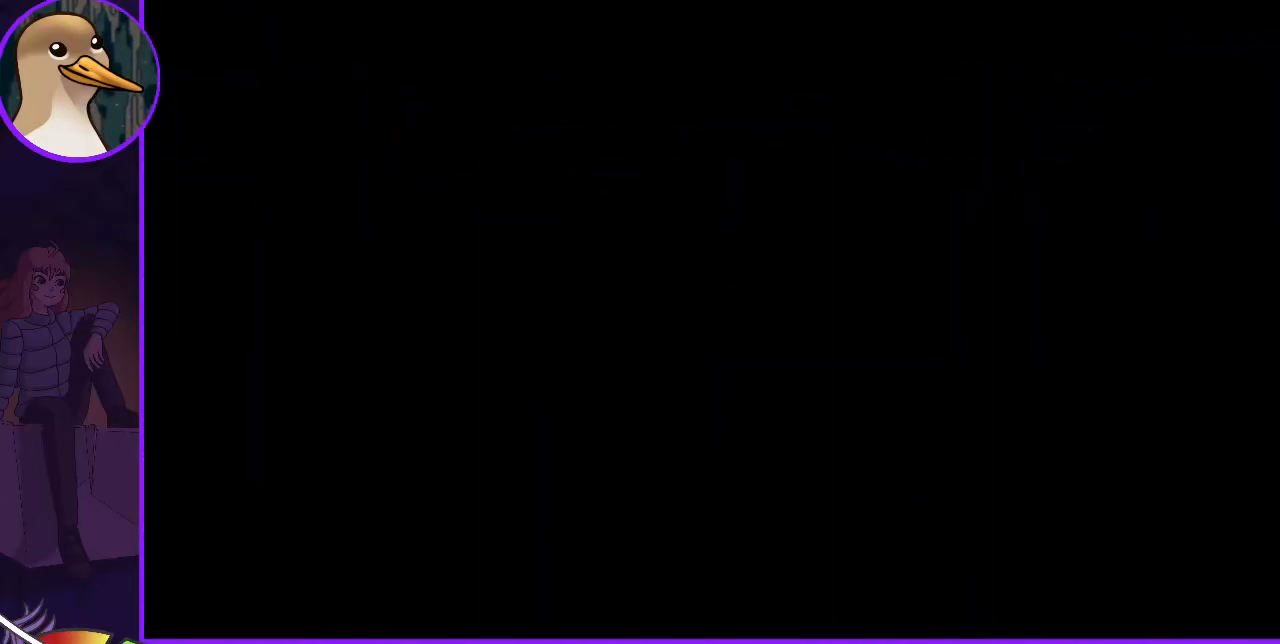
{"keys": [], "events": []}
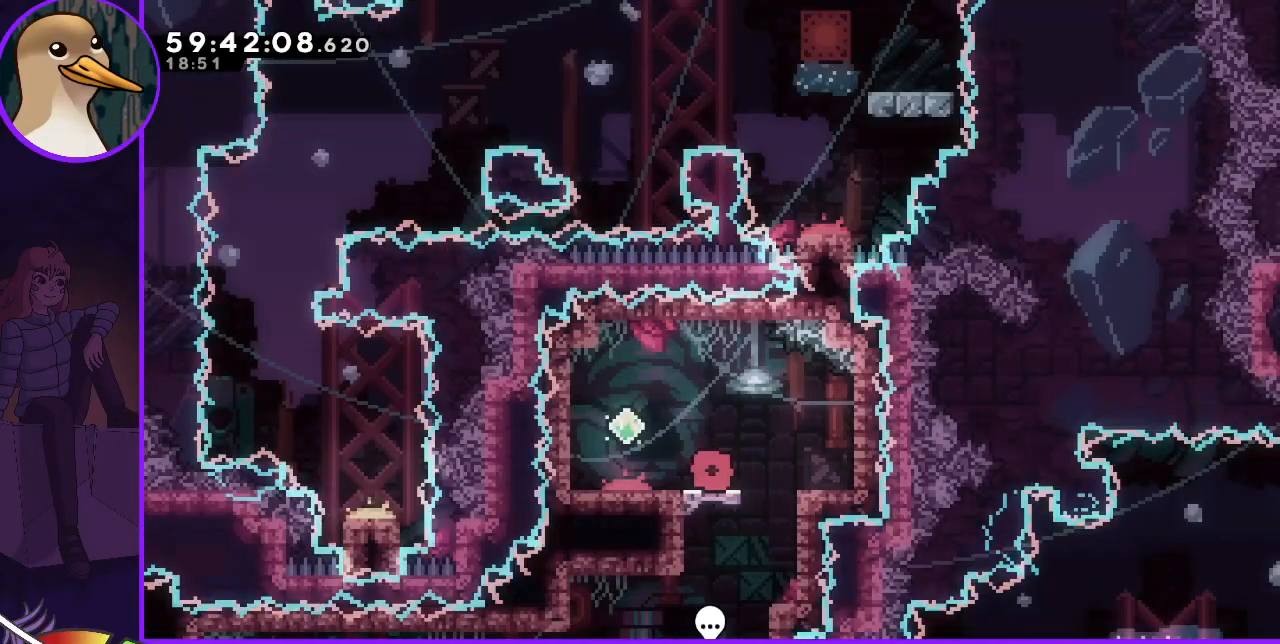
{"keys": [], "events": []}
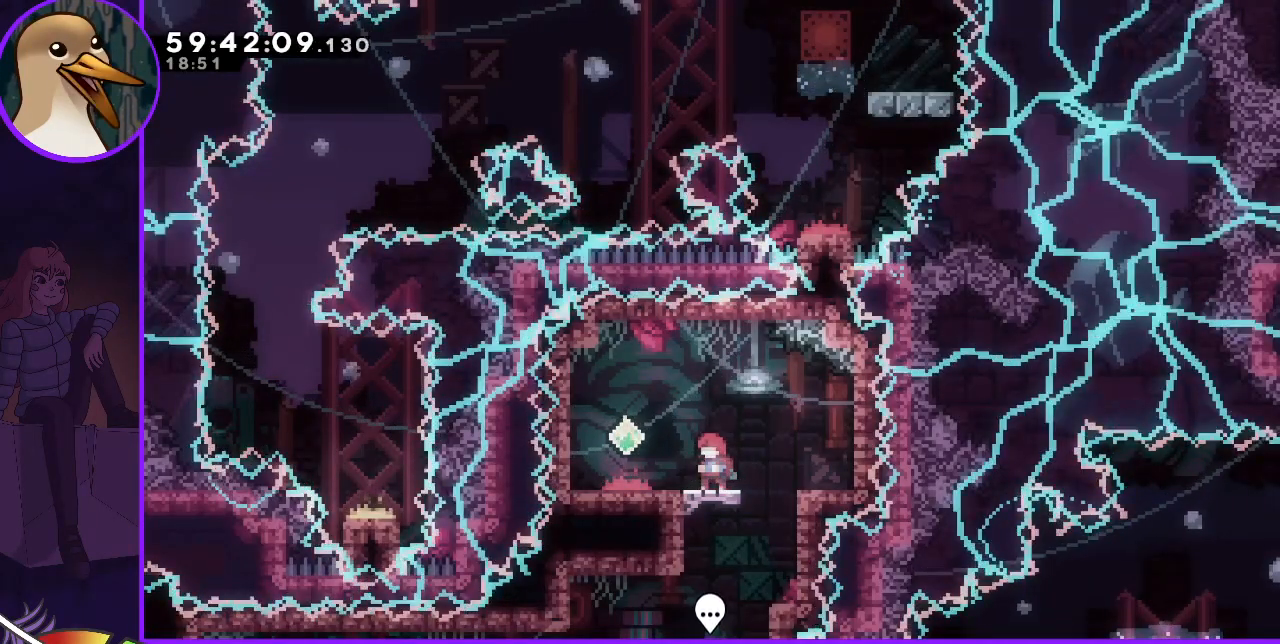
{"keys": [], "events": [[133, "jump", "down"], [167, "left", "down"], [417, "left", "up"], [450, "jump", "up"]]}
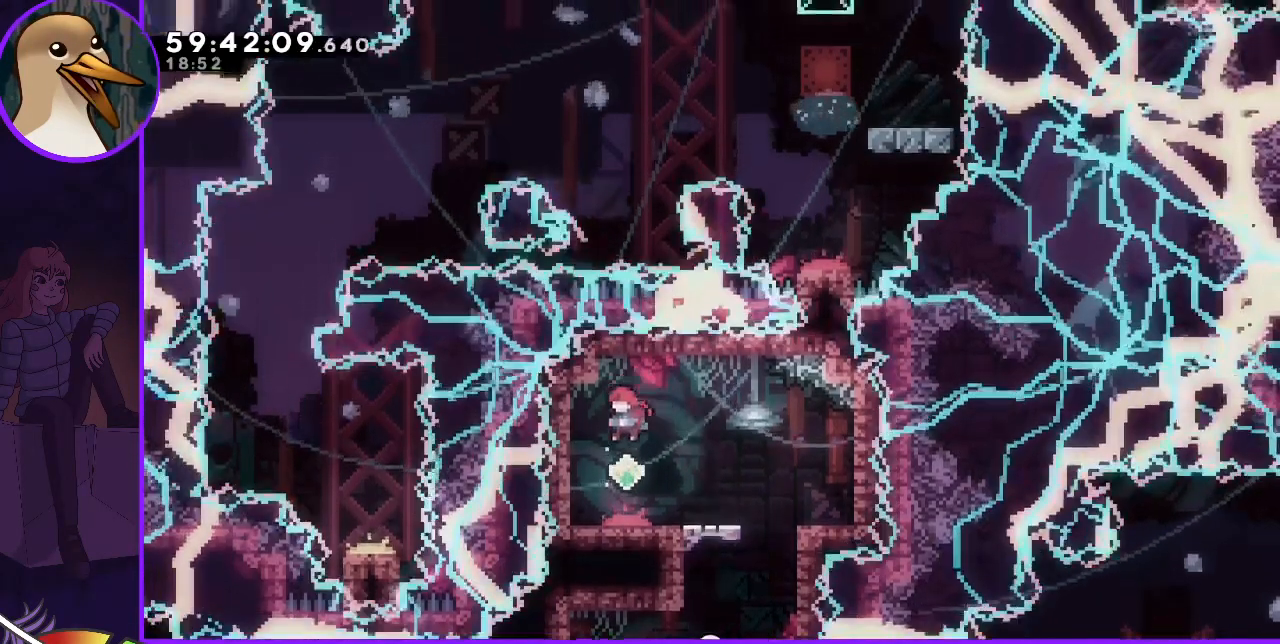
{"keys": ["grab"], "events": [[50, "down", "down"], [100, "dash", "down"], [217, "dash", "up"], [217, "down", "up"], [267, "grab", "down"]]}
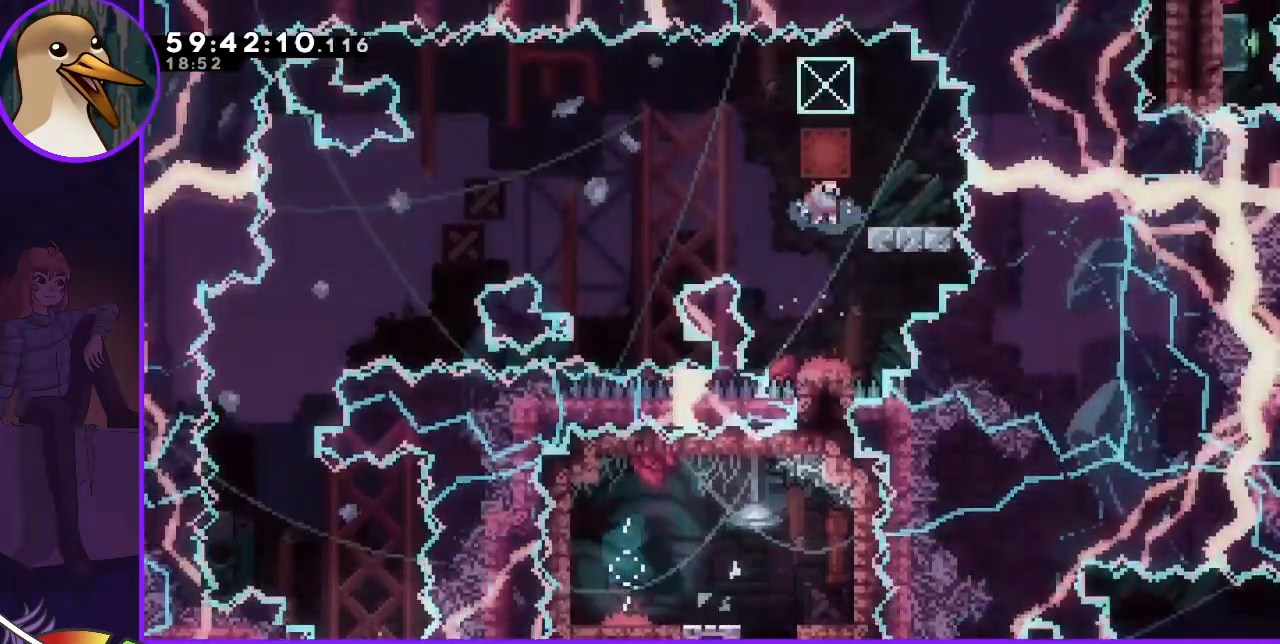
{"keys": [], "events": [[67, "right", "down"], [200, "grab", "up"], [200, "right", "up"], [300, "left", "down"], [350, "left", "up"]]}
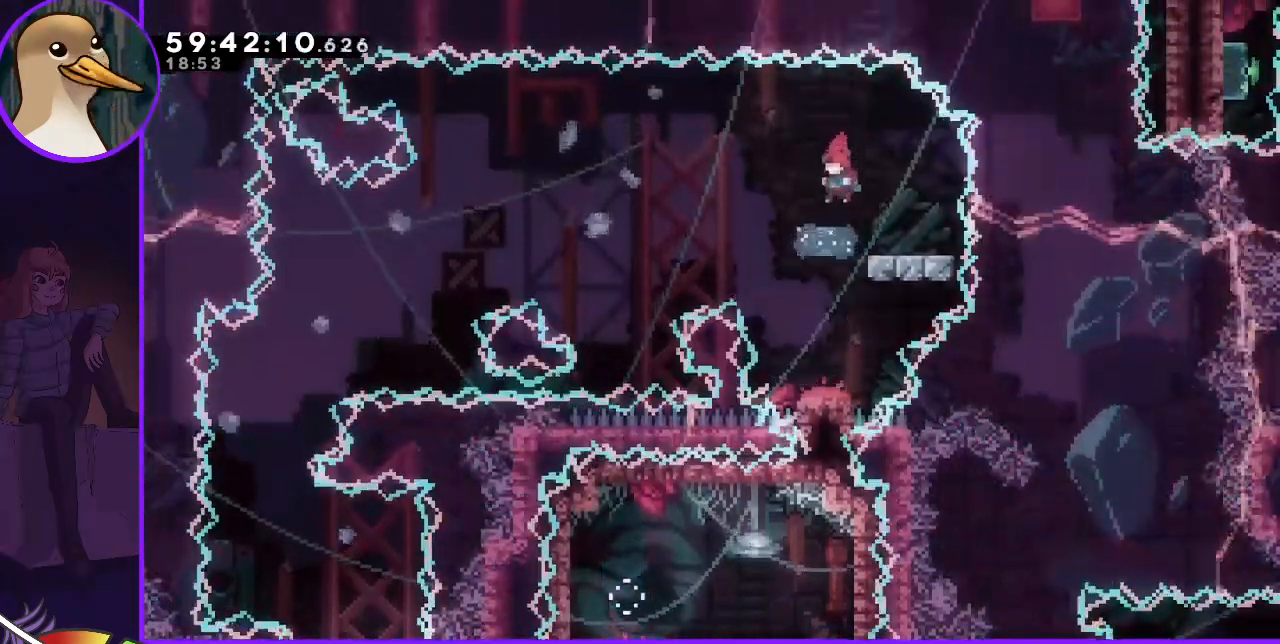
{"keys": ["jump", "left"], "events": [[83, "dash", "down"], [83, "down", "down"], [83, "right", "down"], [183, "dash", "up"], [183, "down", "up"], [217, "right", "up"], [267, "jump", "down"], [267, "left", "down"]]}
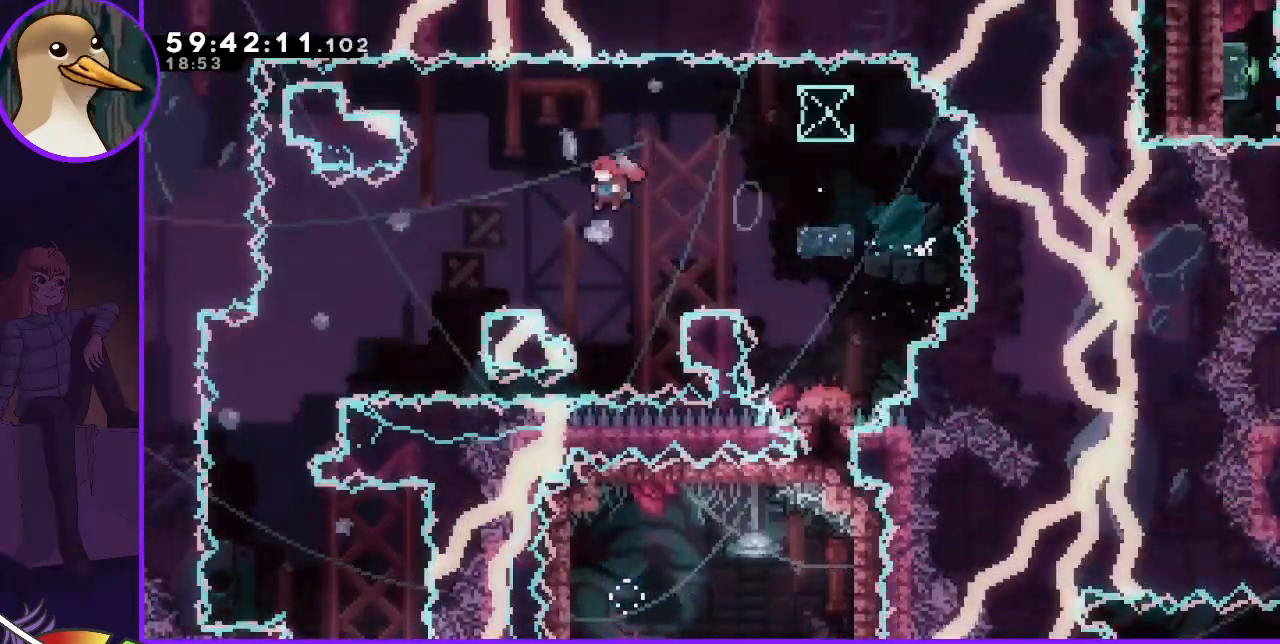
{"keys": ["jump", "left"], "events": []}
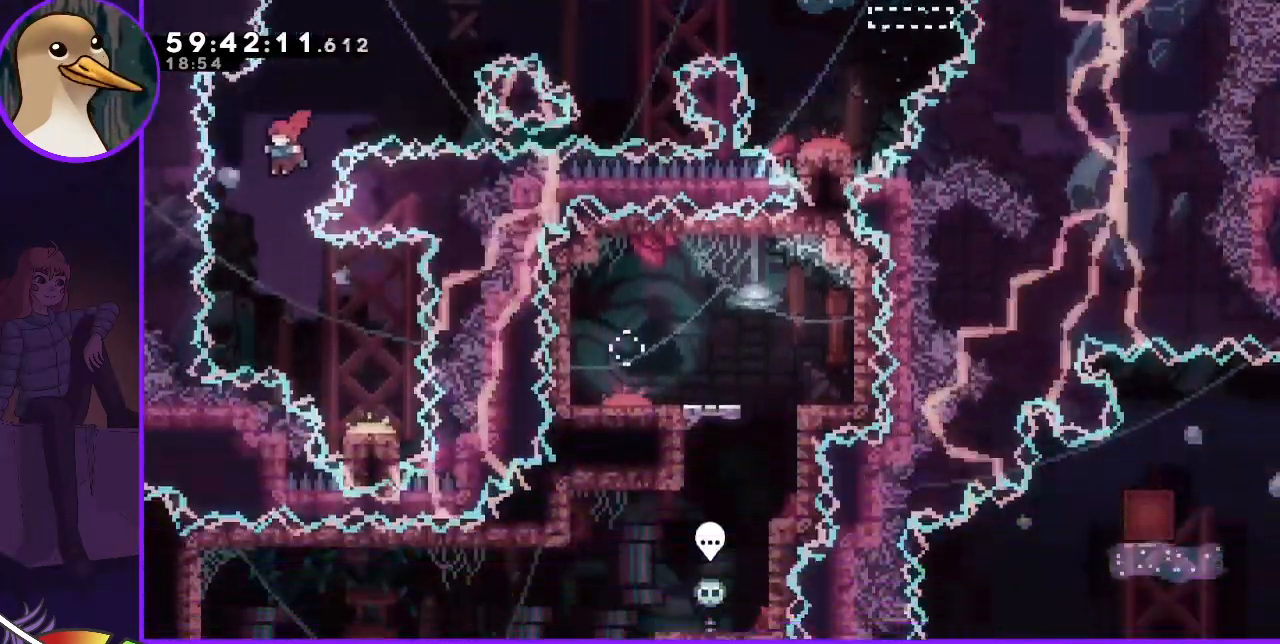
{"keys": ["dash", "down", "right"], "events": [[17, "left", "up"], [17, "right", "down"], [350, "jump", "up"], [400, "down", "down"], [450, "dash", "down"]]}
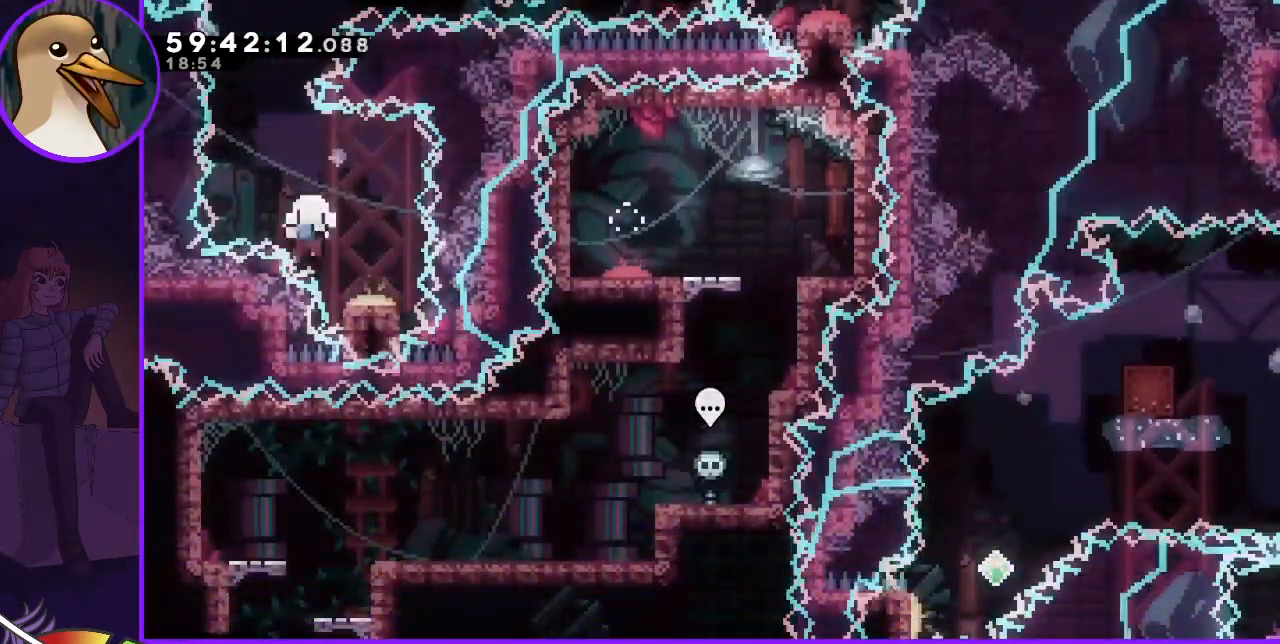
{"keys": [], "events": [[33, "dash", "up"], [33, "down", "up"], [133, "grab", "down"], [267, "grab", "up"], [317, "right", "up"]]}